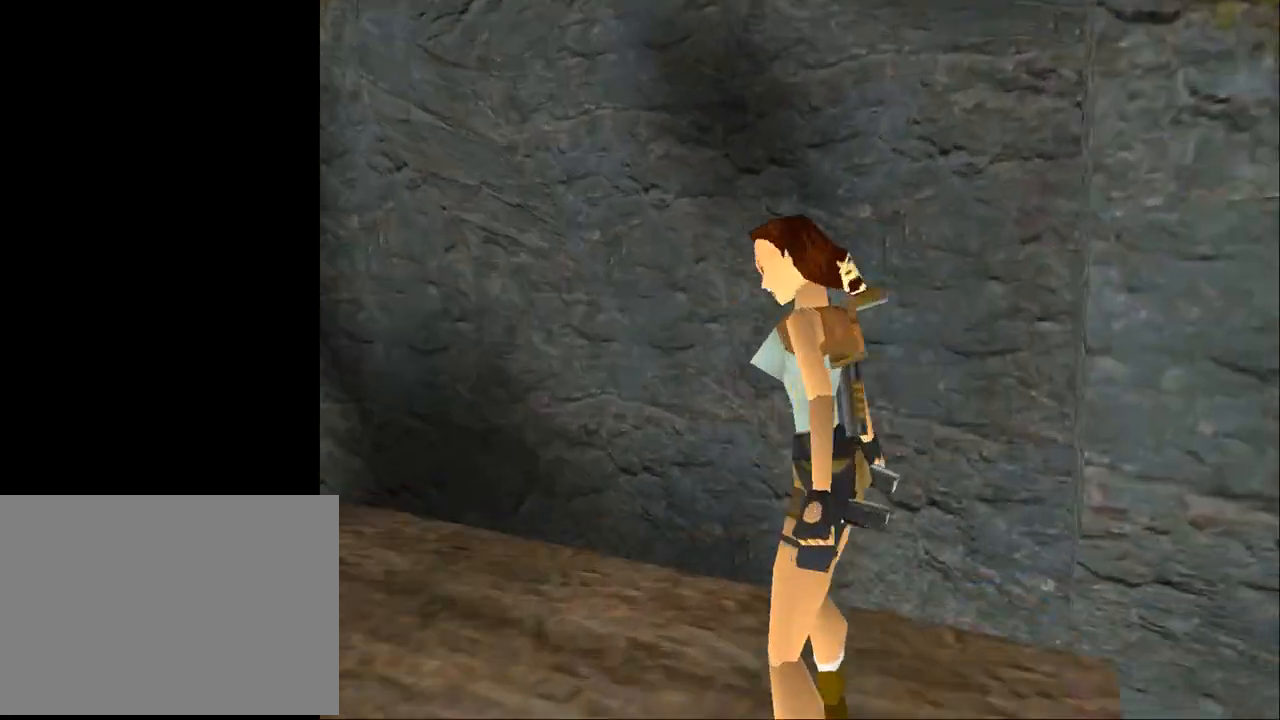
Gameplay with a controller (PlayStation layout); each line is a JSON object with the inputs held at the frame after it. "events" lists button and stick changes between this image and that frame as [ms after this image, input, new state], when the widget could be followed in between. Not read: L1 R1 left_stick right_stick.
{"buttons": [], "events": [[500, "CROSS", "up"]]}
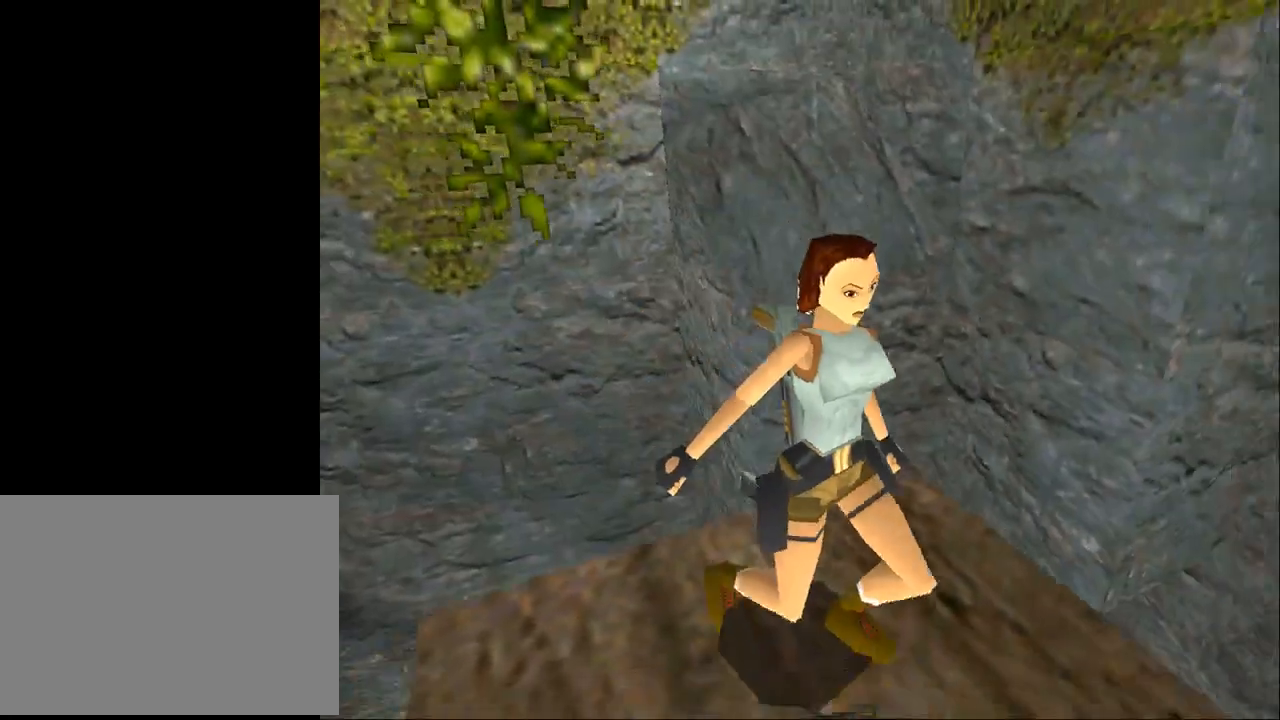
{"buttons": [], "events": []}
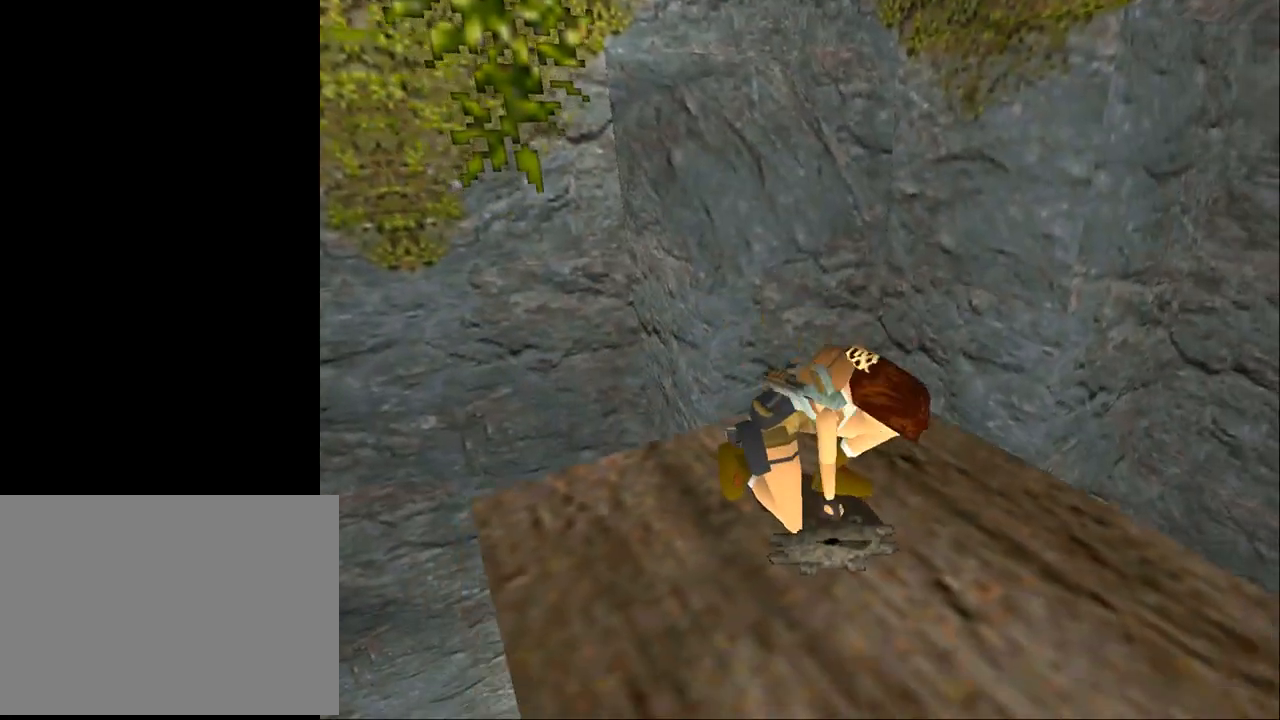
{"buttons": [], "events": []}
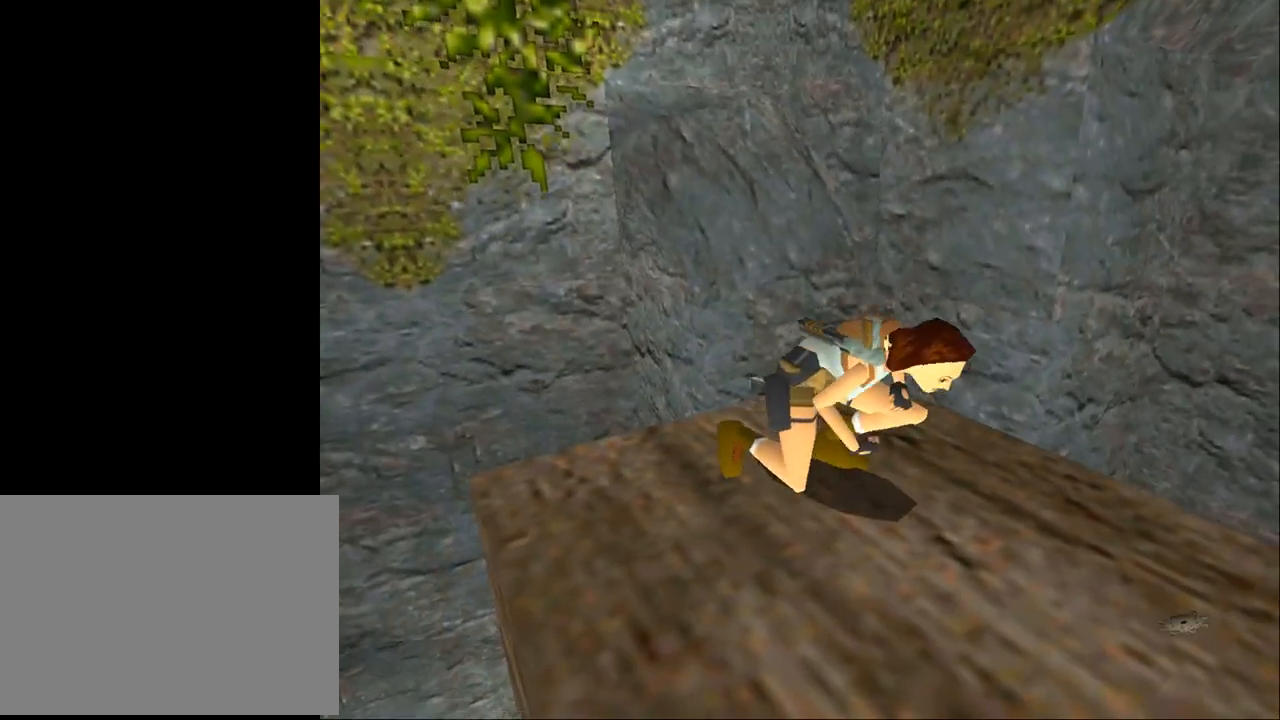
{"buttons": [], "events": []}
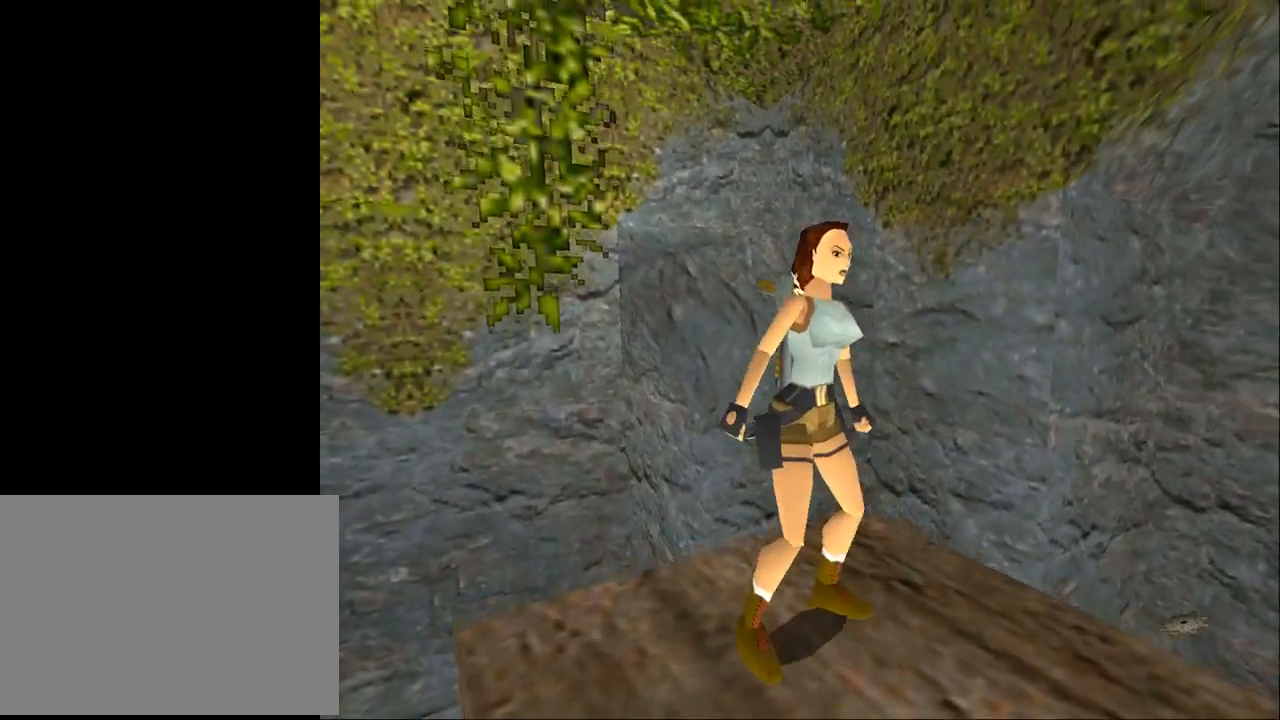
{"buttons": [], "events": []}
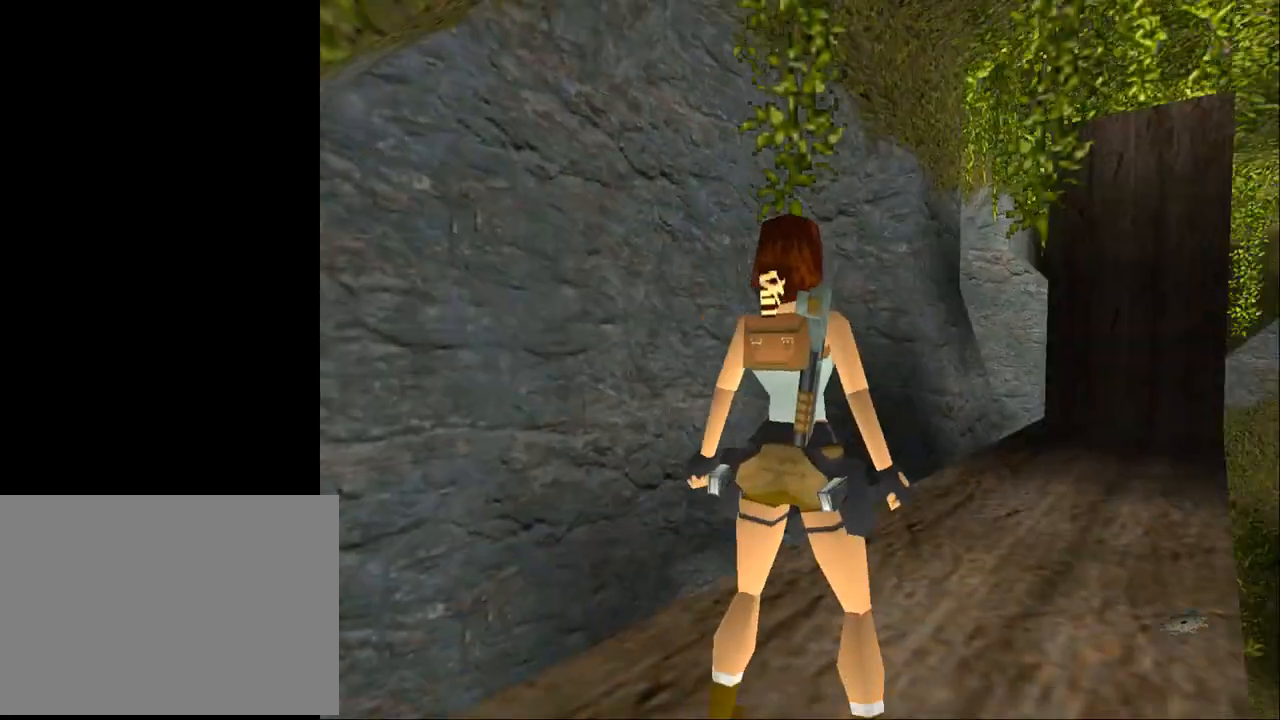
{"buttons": ["L2"], "events": [[433, "L2", "down"]]}
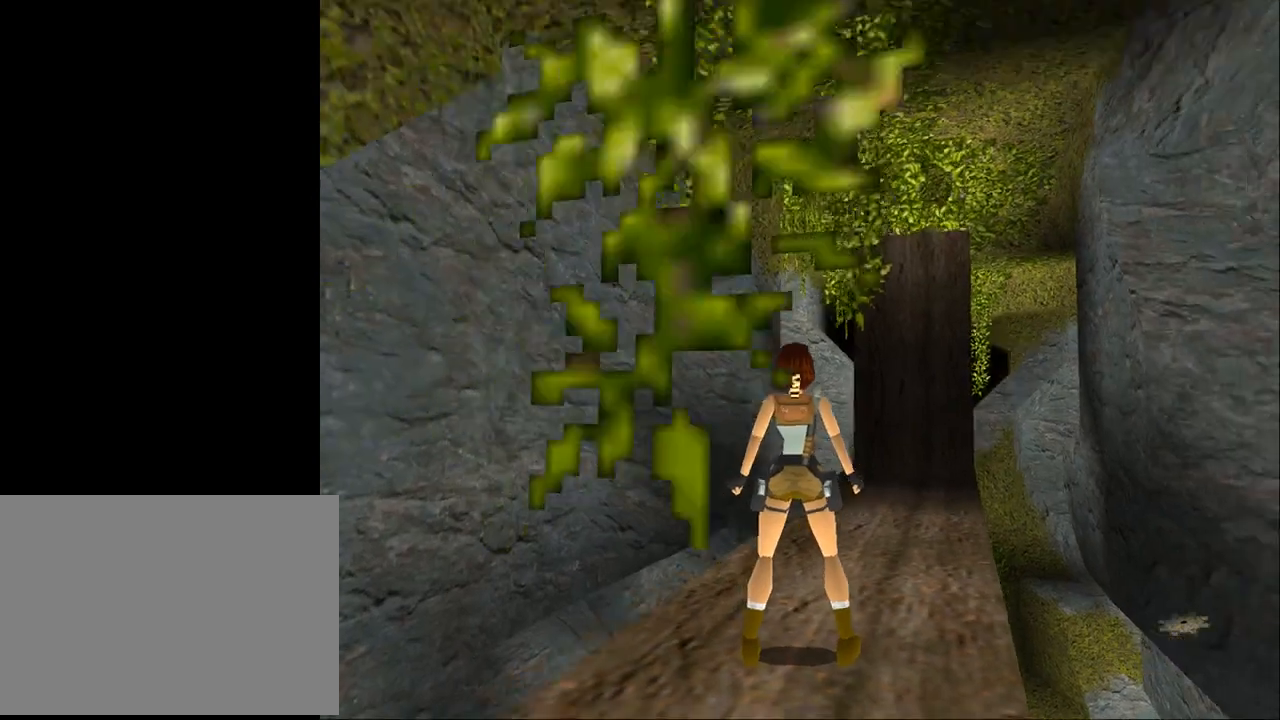
{"buttons": ["L2", "DPAD_UP"], "events": [[100, "DPAD_UP", "down"]]}
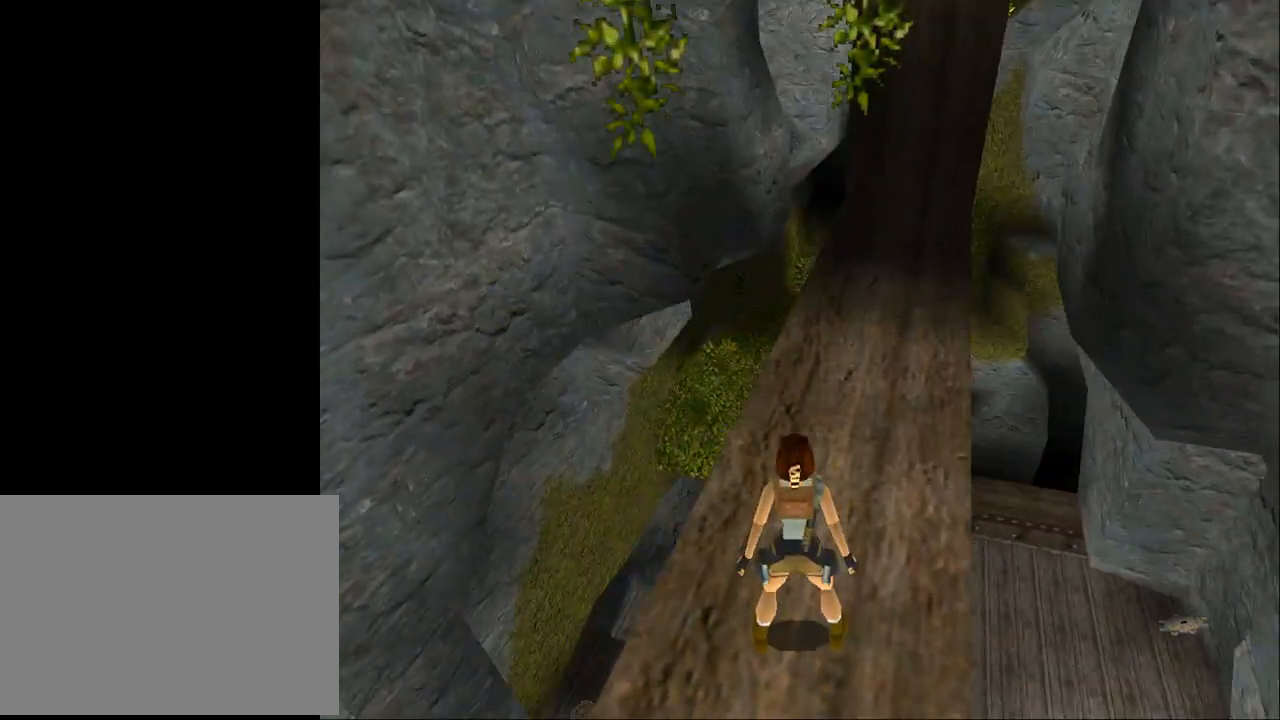
{"buttons": ["L2"], "events": [[300, "DPAD_UP", "up"]]}
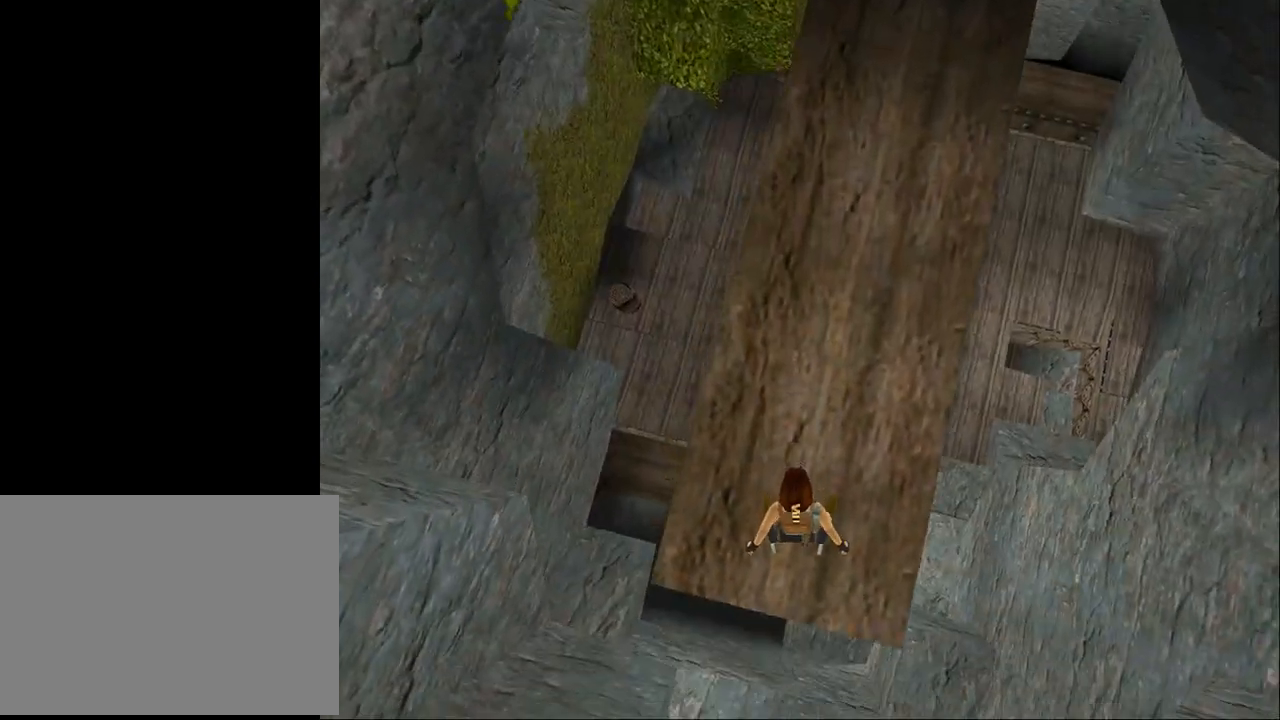
{"buttons": ["L2", "DPAD_RIGHT"], "events": [[400, "DPAD_RIGHT", "down"]]}
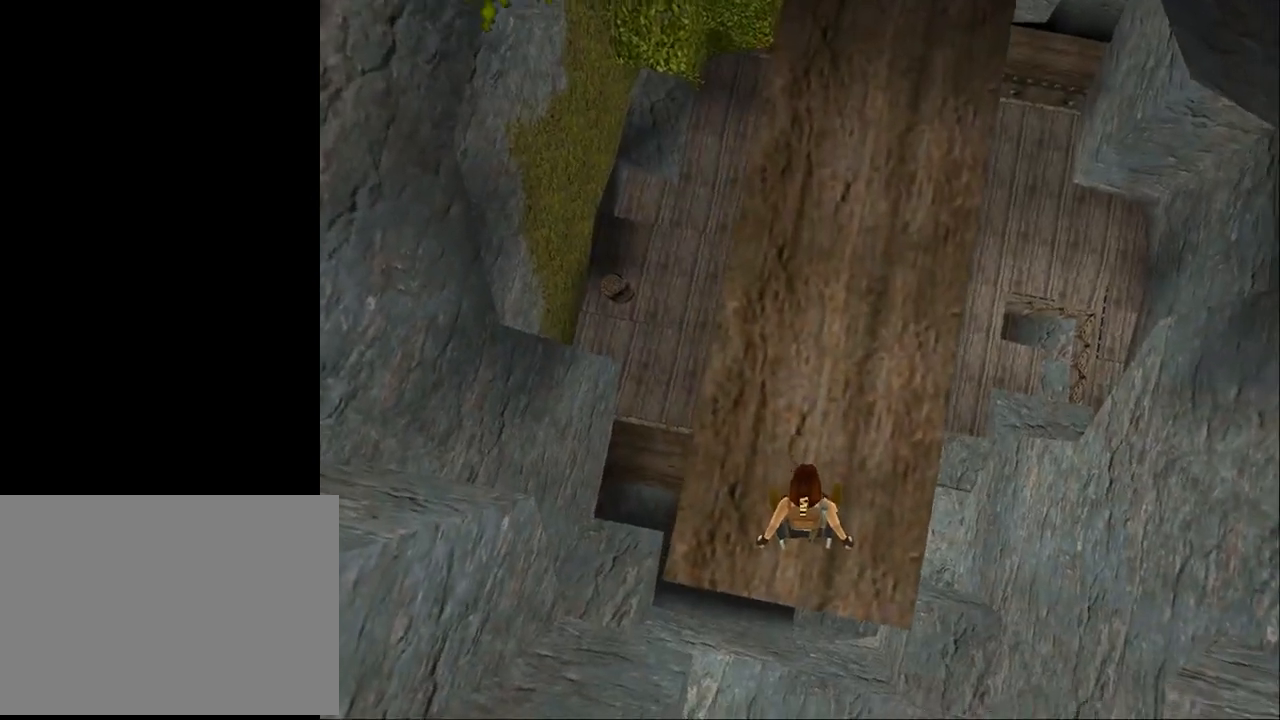
{"buttons": ["L2"], "events": [[200, "DPAD_RIGHT", "up"]]}
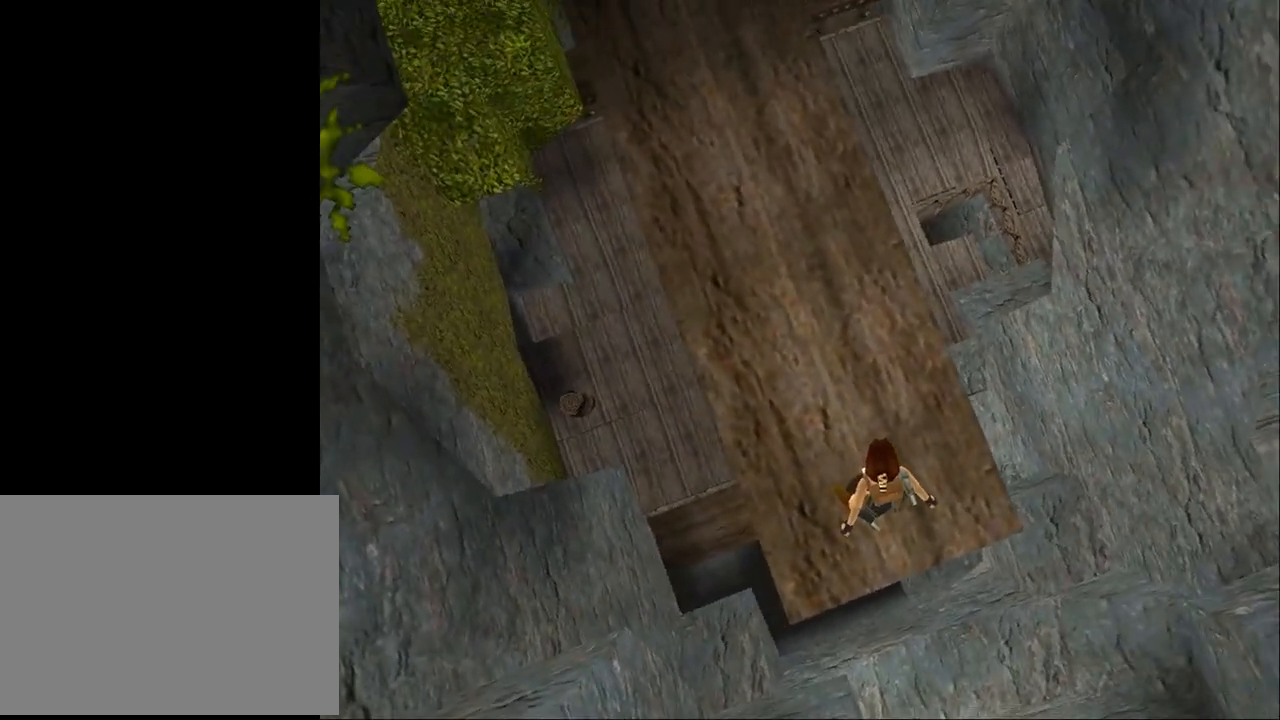
{"buttons": ["L2", "DPAD_LEFT"], "events": [[67, "DPAD_DOWN", "down"], [267, "DPAD_DOWN", "up"], [500, "DPAD_LEFT", "down"]]}
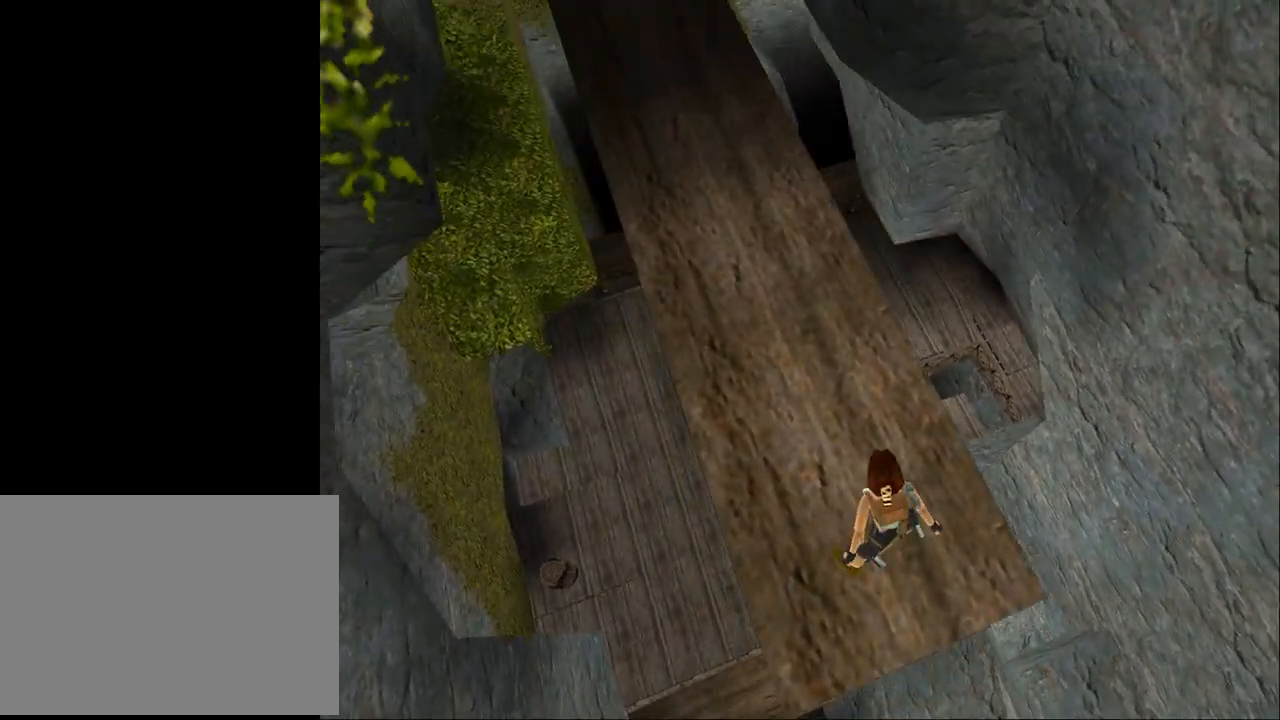
{"buttons": ["L2"], "events": [[500, "DPAD_LEFT", "up"]]}
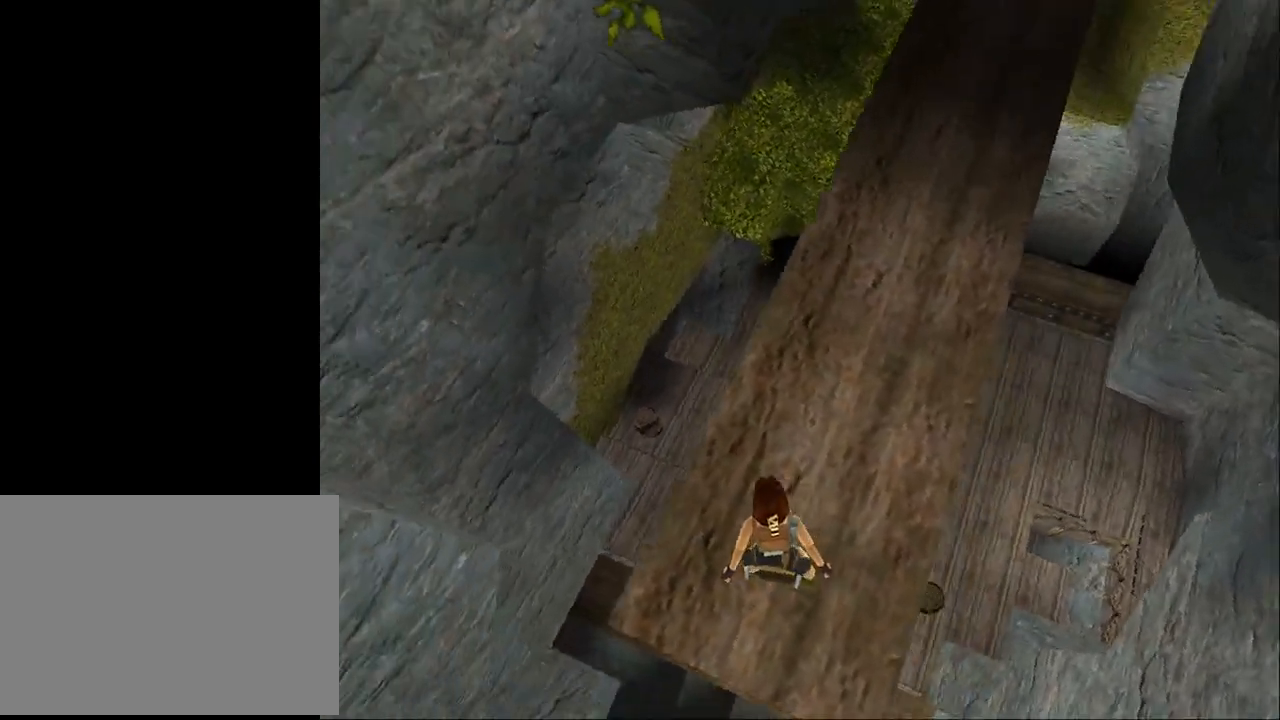
{"buttons": ["L2"], "events": [[167, "DPAD_DOWN", "down"], [400, "DPAD_DOWN", "up"]]}
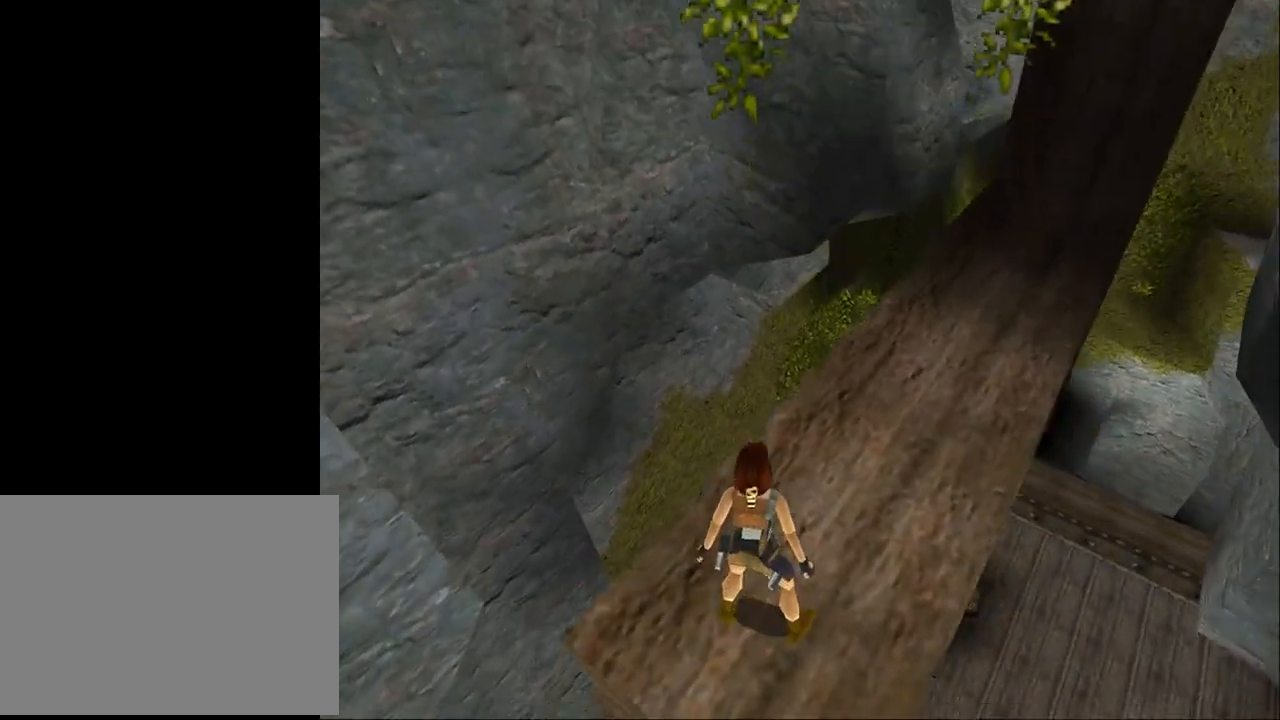
{"buttons": ["L2", "DPAD_DOWN"], "events": [[467, "DPAD_DOWN", "down"]]}
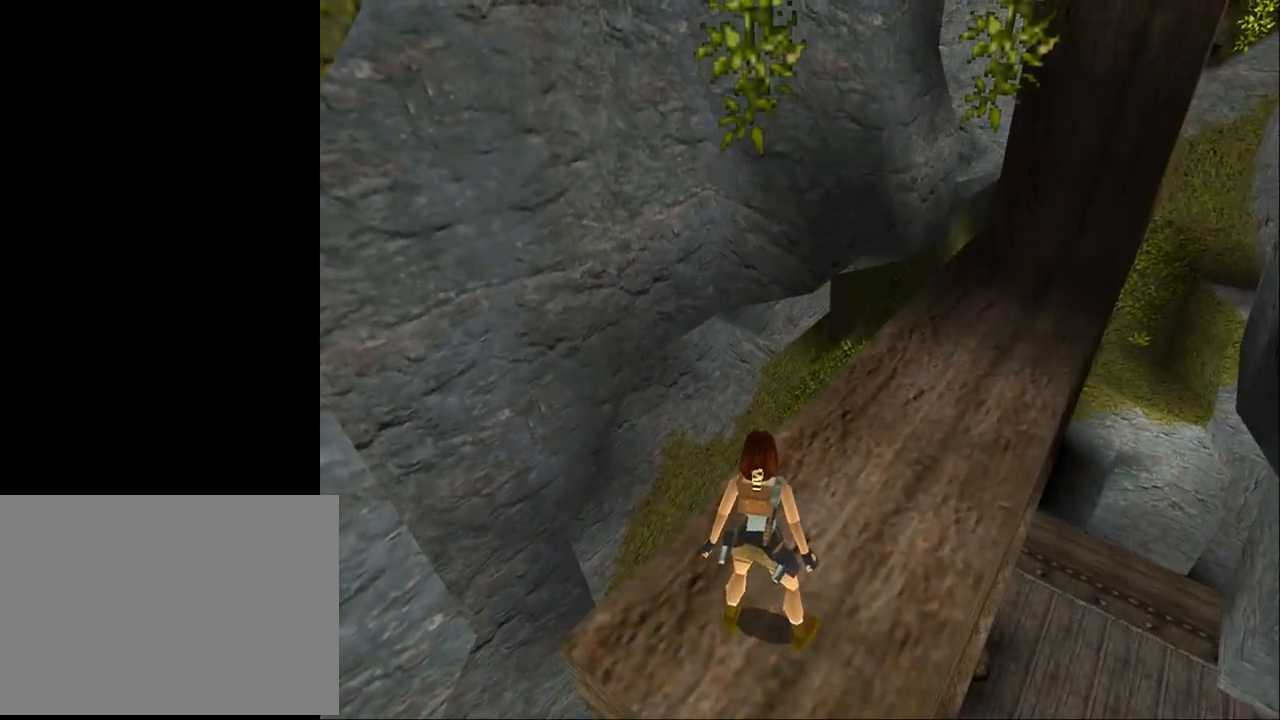
{"buttons": ["L2"], "events": [[267, "DPAD_DOWN", "up"]]}
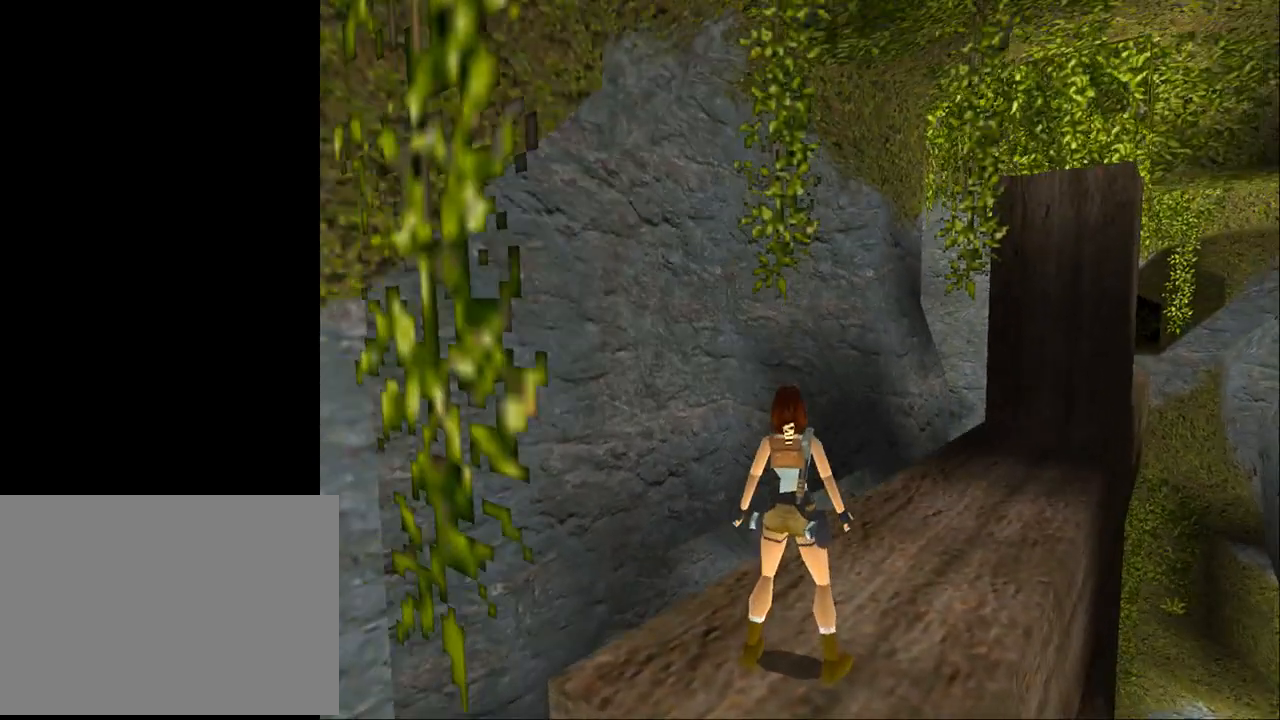
{"buttons": ["DPAD_LEFT"], "events": [[100, "L2", "up"], [167, "DPAD_LEFT", "down"]]}
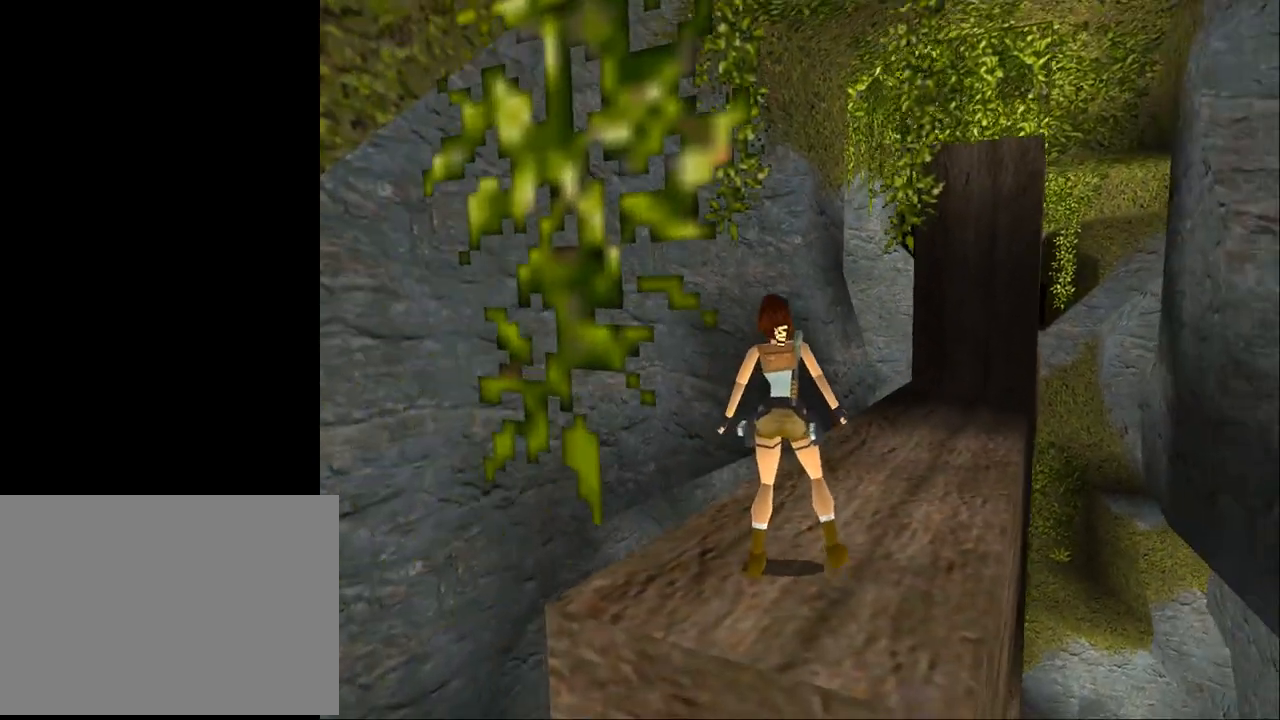
{"buttons": ["DPAD_LEFT"], "events": []}
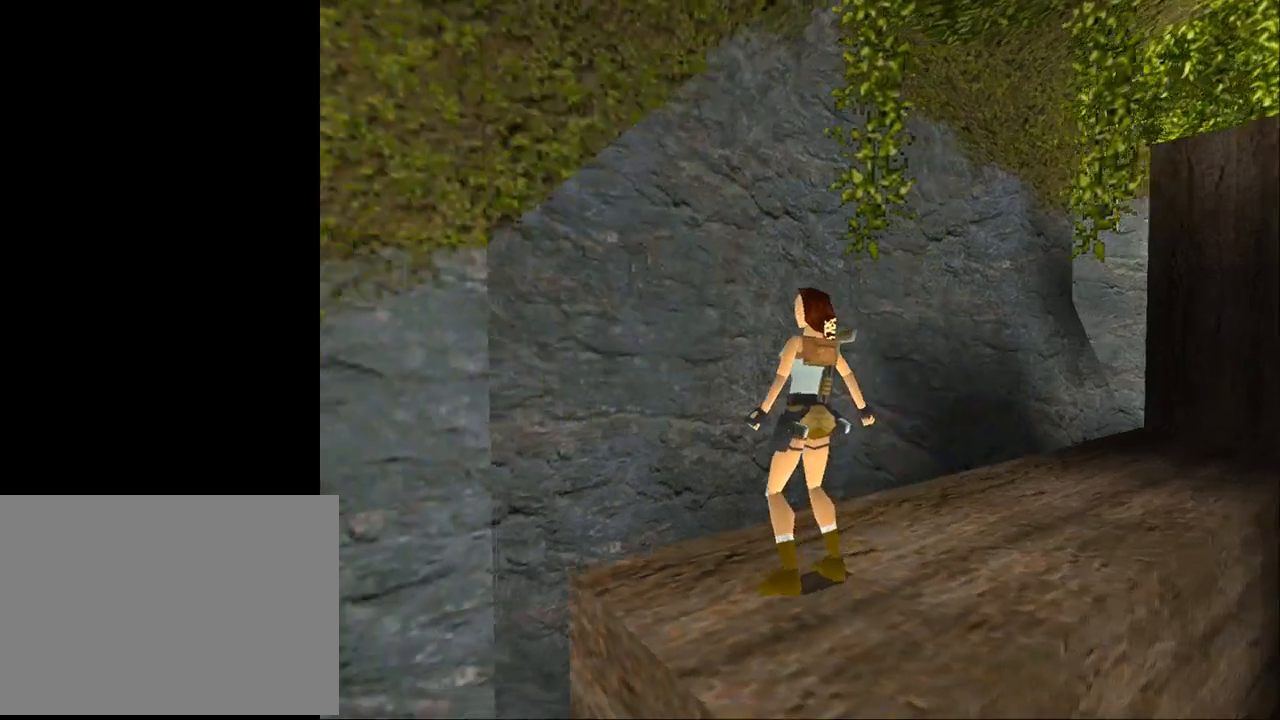
{"buttons": ["L2"], "events": [[300, "DPAD_LEFT", "up"], [300, "L2", "down"]]}
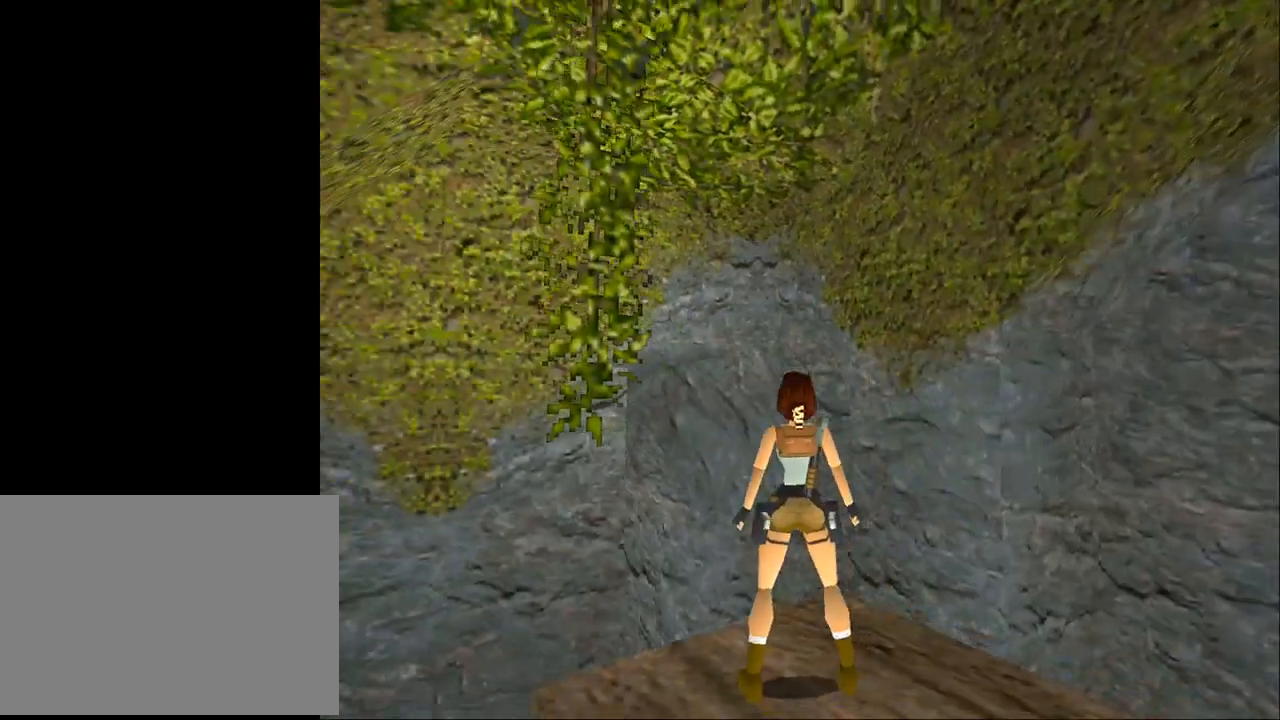
{"buttons": ["L2"], "events": [[33, "DPAD_UP", "down"], [467, "DPAD_UP", "up"]]}
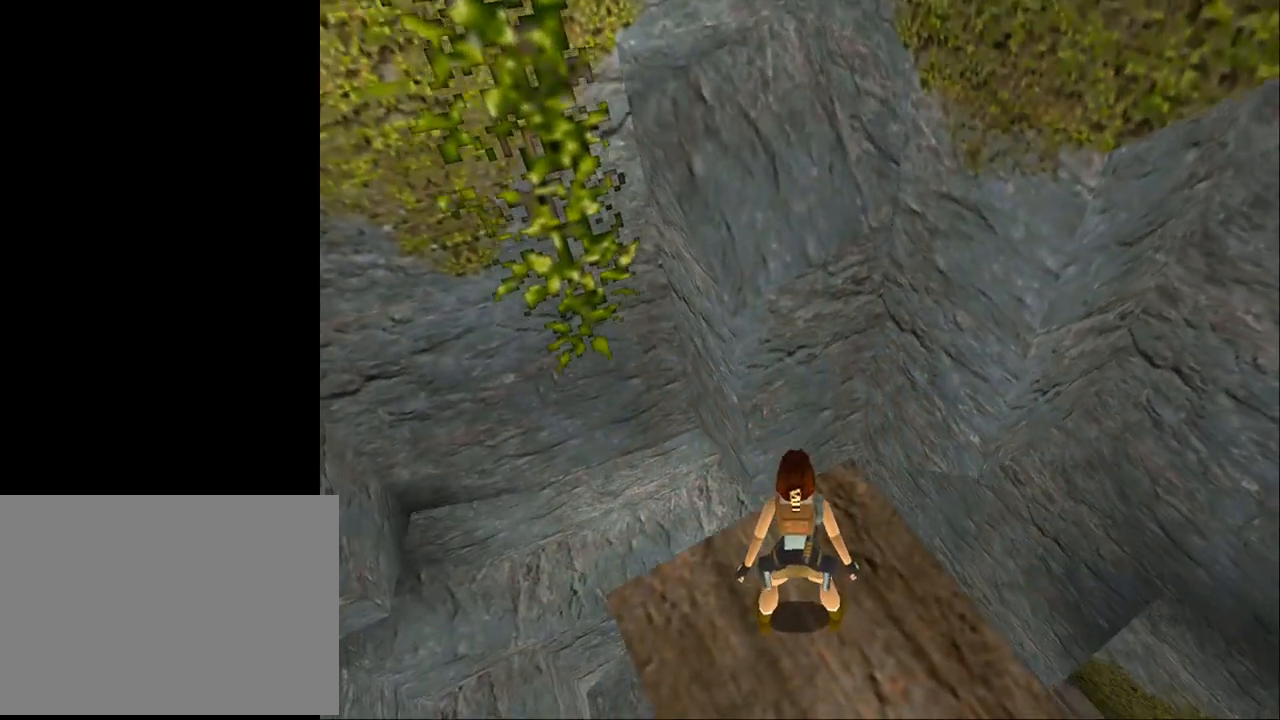
{"buttons": ["L2", "DPAD_UP"], "events": [[500, "DPAD_UP", "down"]]}
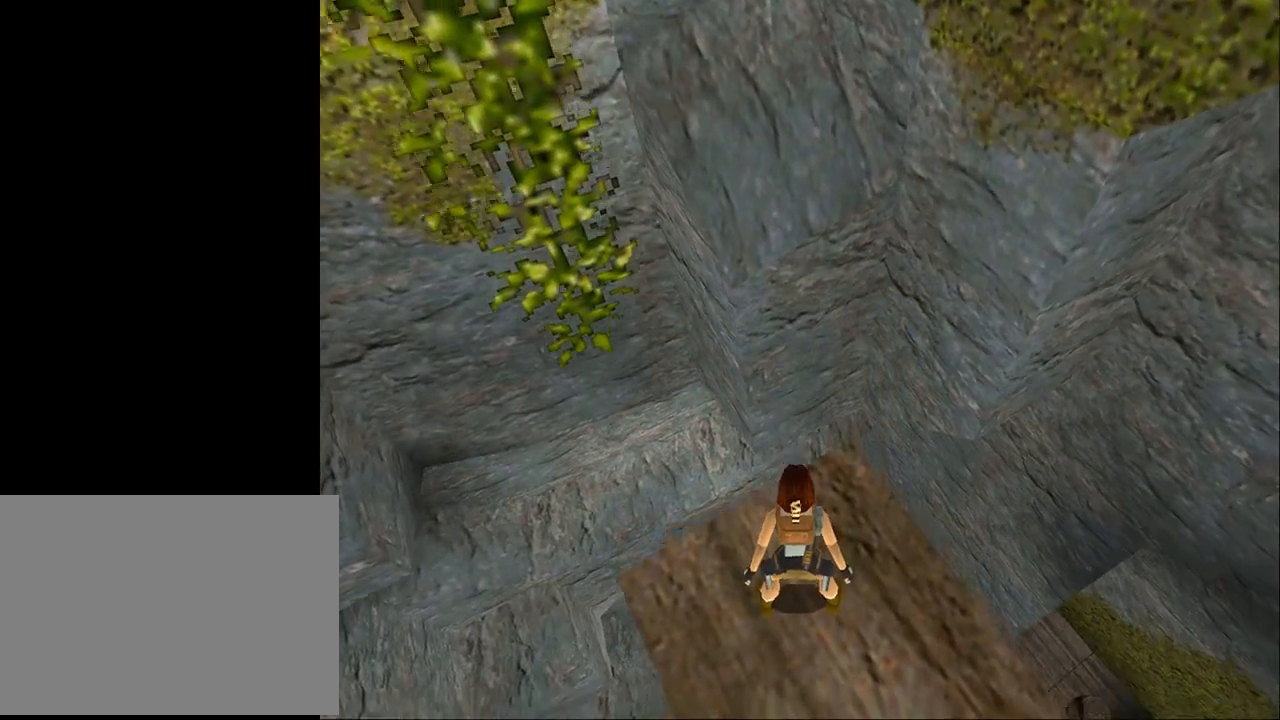
{"buttons": ["L2"], "events": [[267, "DPAD_UP", "up"]]}
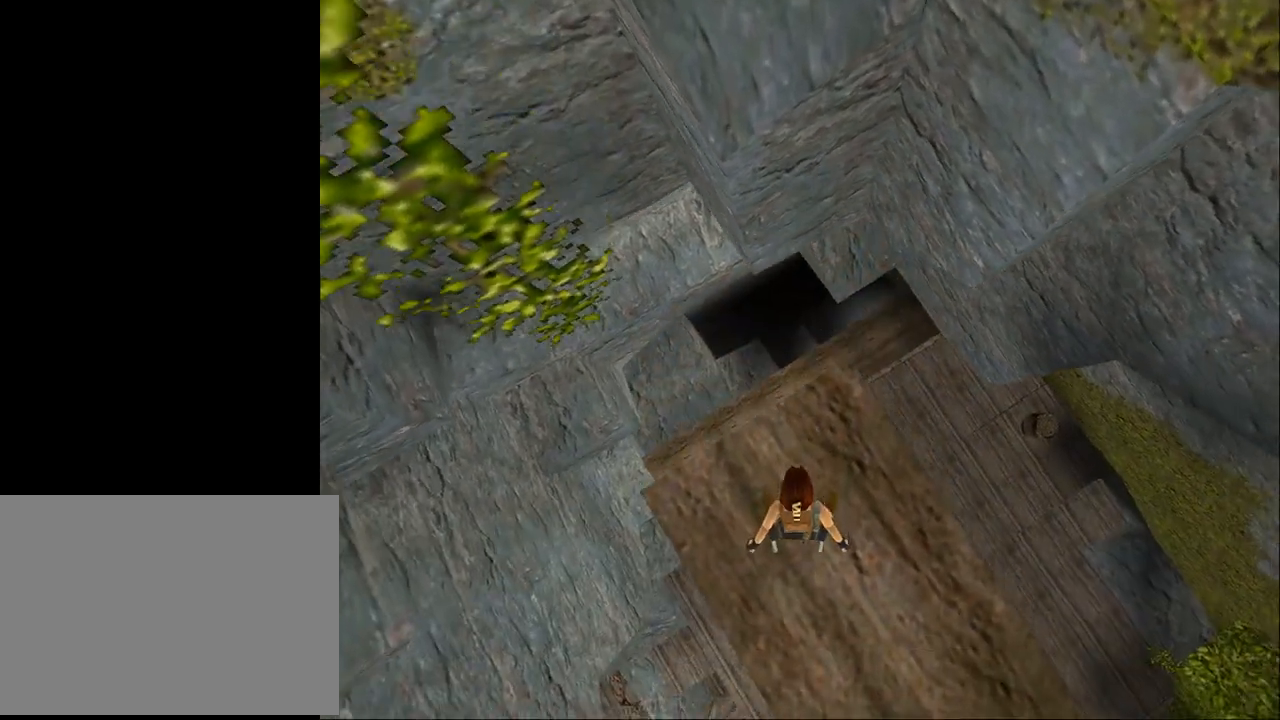
{"buttons": ["L2", "DPAD_LEFT"], "events": [[267, "DPAD_LEFT", "down"]]}
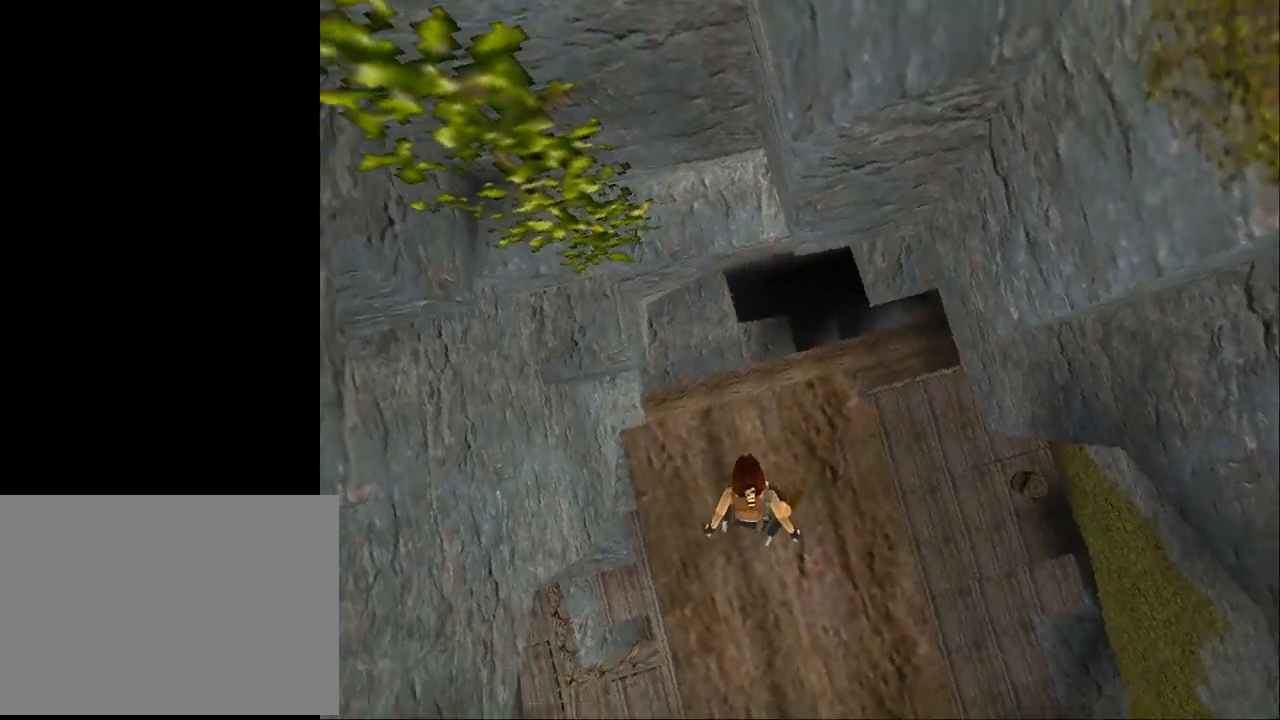
{"buttons": ["L2", "DPAD_DOWN", "DPAD_LEFT"], "events": [[200, "DPAD_DOWN", "down"], [300, "DPAD_LEFT", "up"], [333, "DPAD_LEFT", "down"]]}
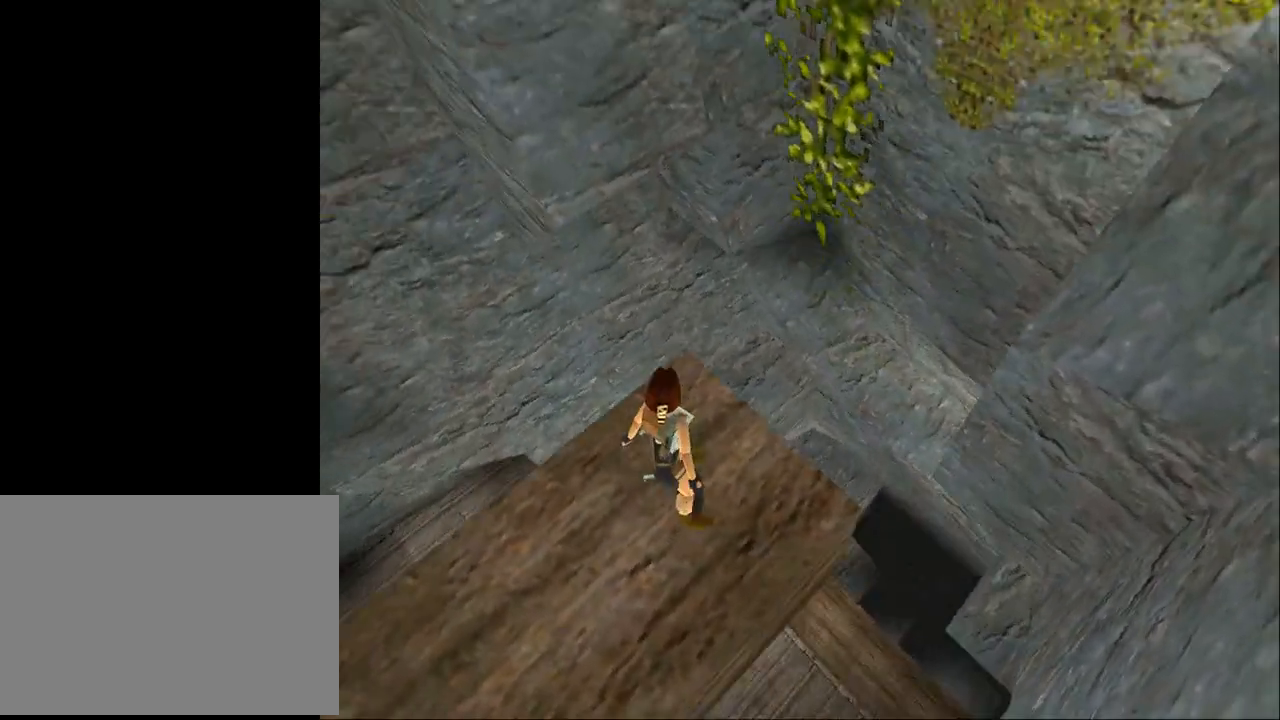
{"buttons": ["L2", "DPAD_DOWN"], "events": [[67, "DPAD_DOWN", "up"], [133, "DPAD_LEFT", "up"], [267, "DPAD_DOWN", "down"]]}
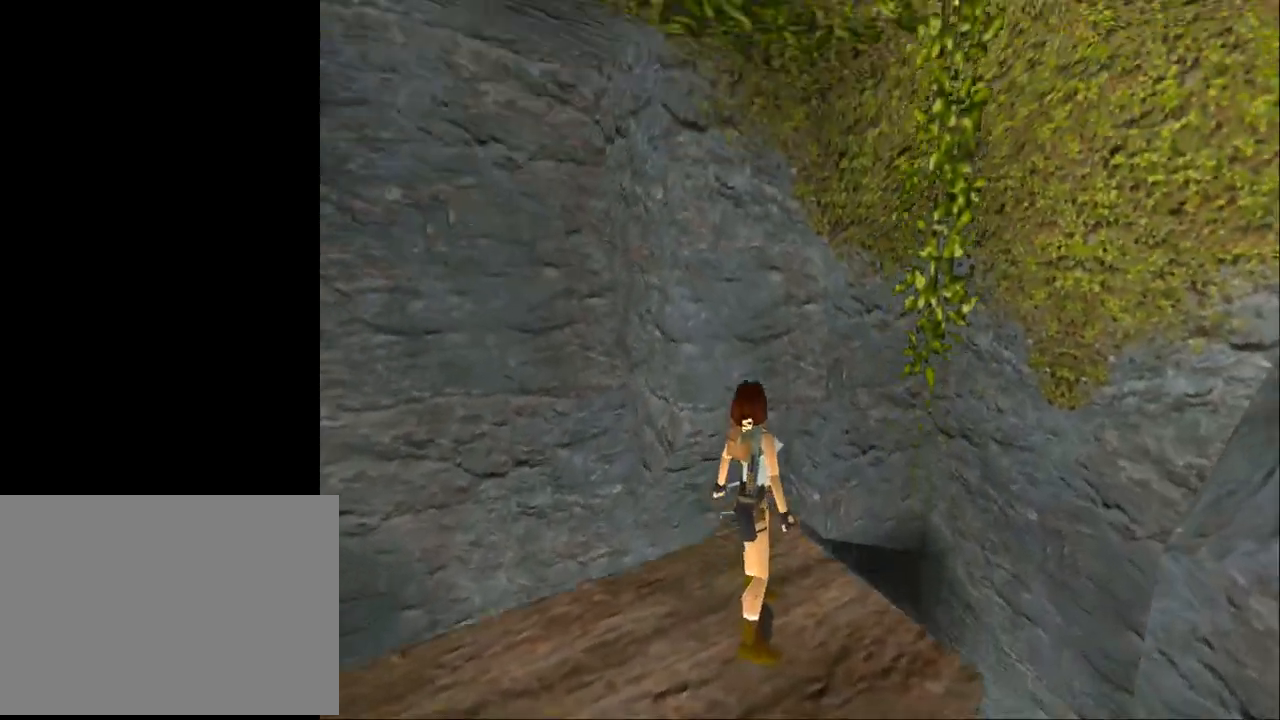
{"buttons": ["L2"], "events": [[33, "DPAD_DOWN", "up"]]}
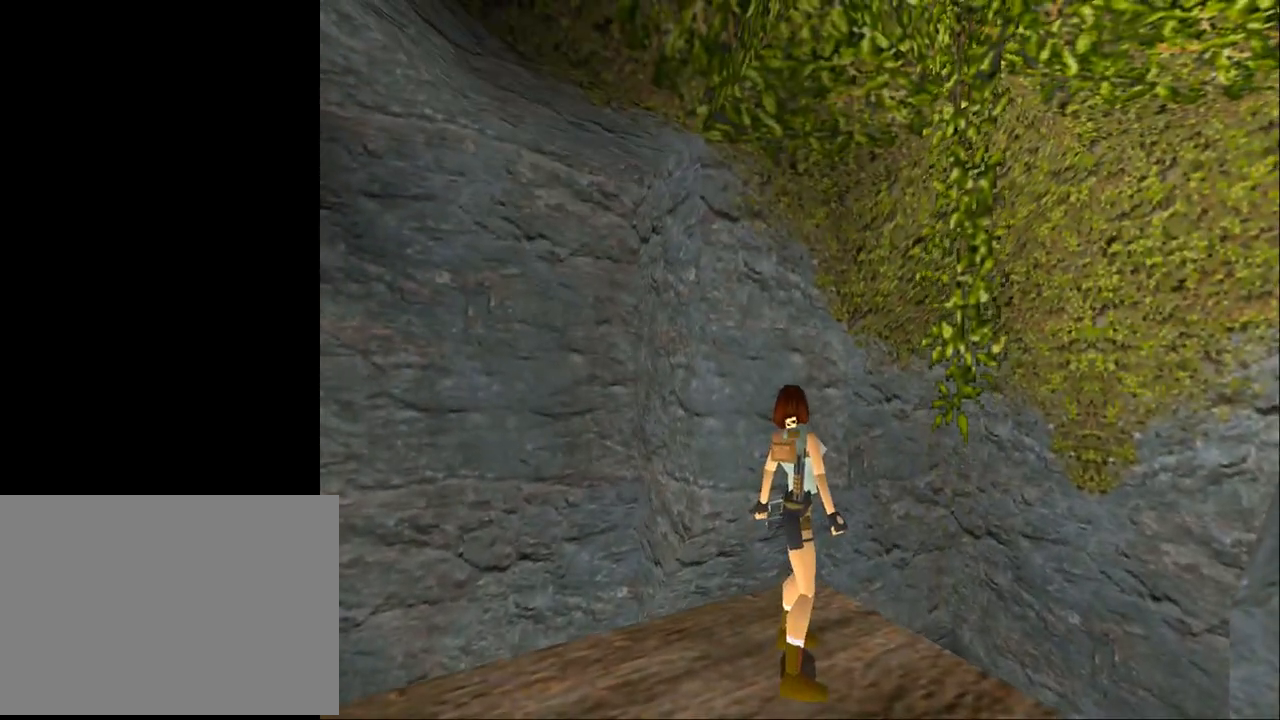
{"buttons": ["L2", "DPAD_UP"], "events": [[400, "DPAD_UP", "down"]]}
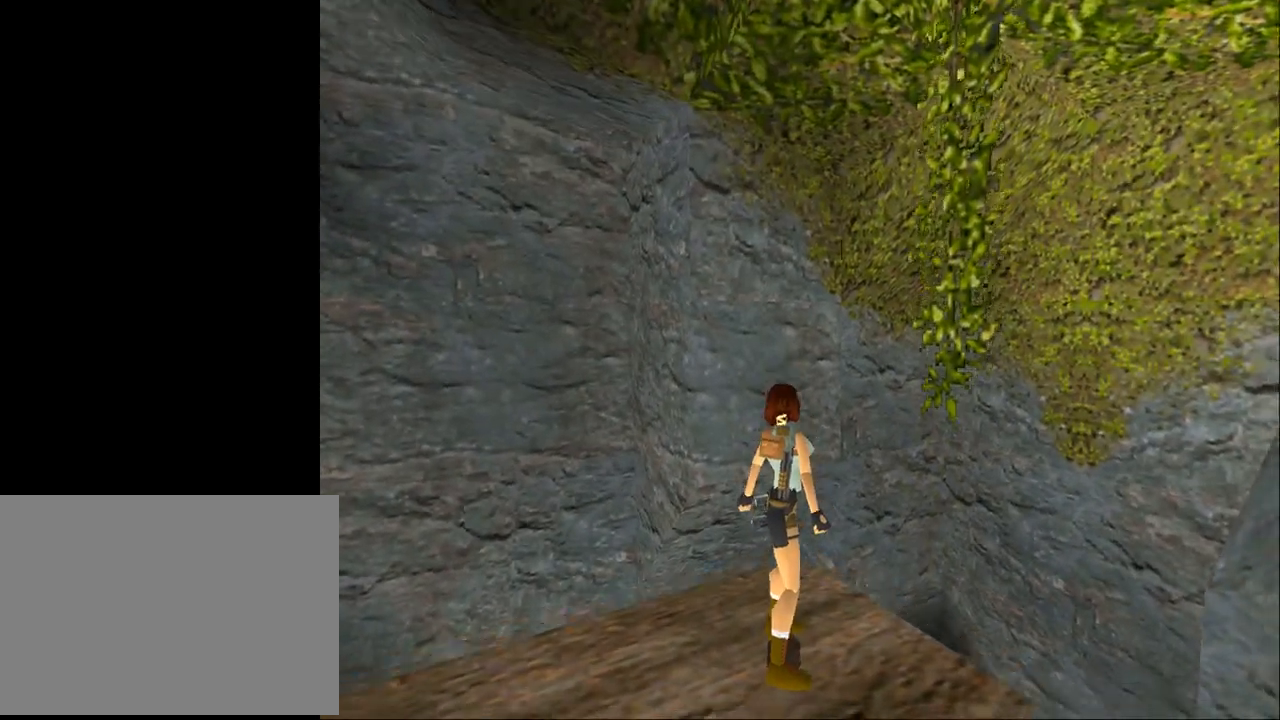
{"buttons": ["L2", "DPAD_UP"], "events": []}
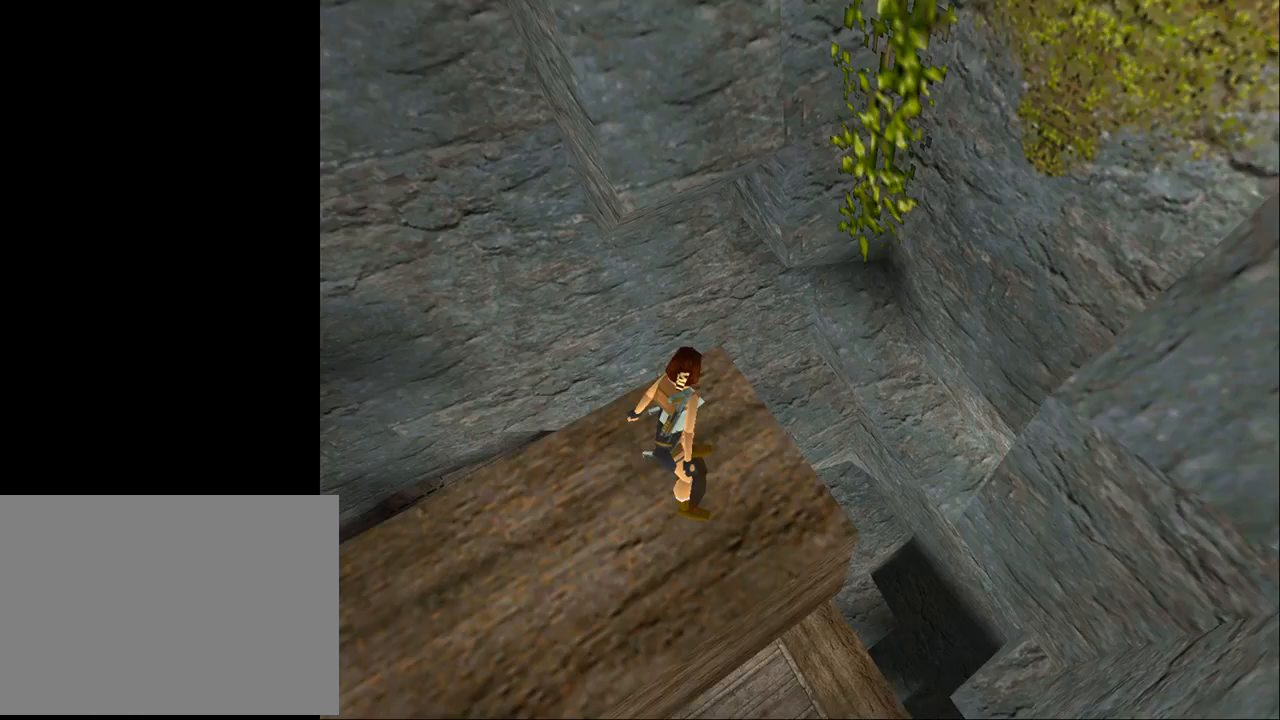
{"buttons": ["L2"], "events": [[167, "DPAD_UP", "up"]]}
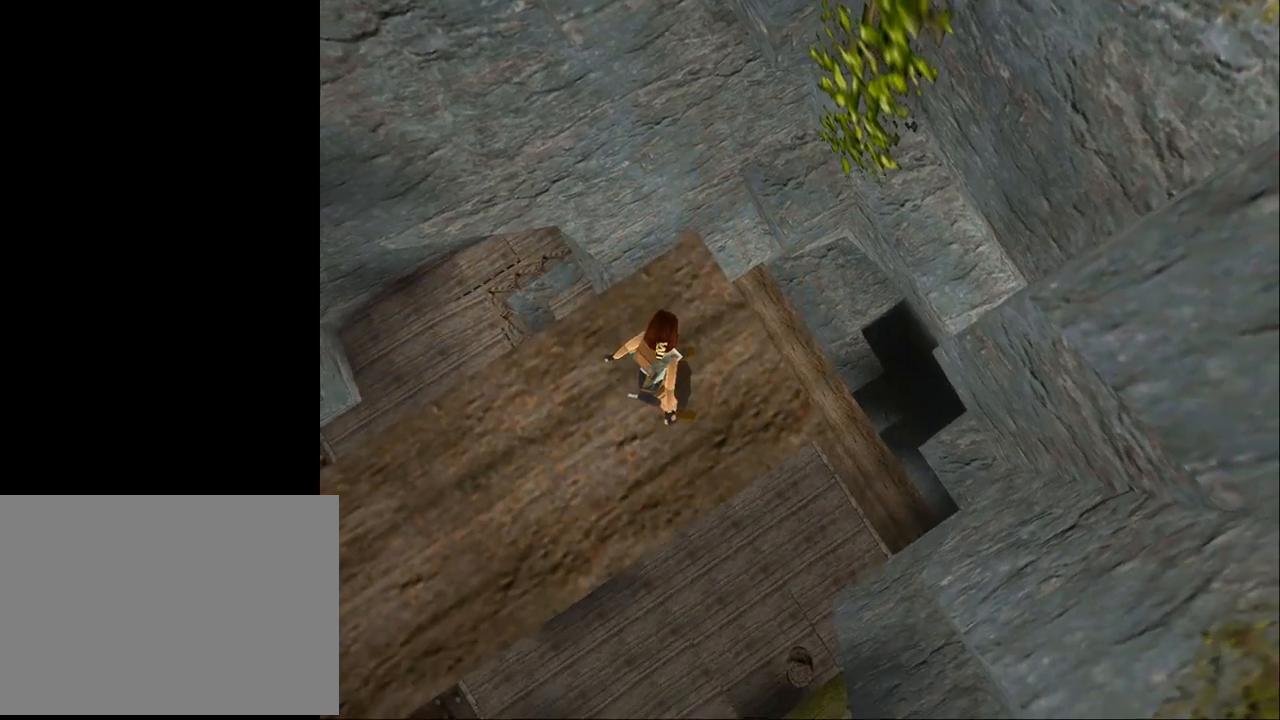
{"buttons": ["DPAD_RIGHT"], "events": [[33, "L2", "up"], [67, "DPAD_RIGHT", "down"]]}